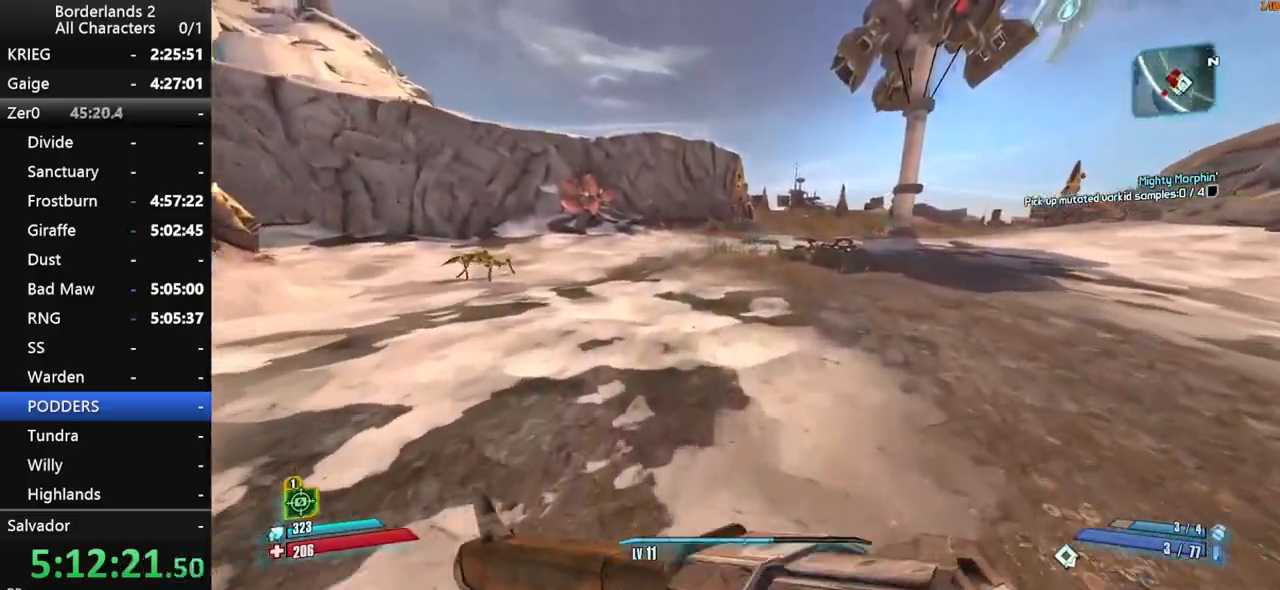
Gameplay with keyboard and mouse; each line is a JSON object with the keys and mouse buttons held at the frame after it. "events" lists presses ("down") and releases ("up") of "1", "2", "3", "4", "a", "b", "c", "ctrl", "d", "down", "e", "end", "escape", "f", "g", "left", "q", "r", "return", "right", "s", "shift", "space", "t", "tab", "up", "v", "w", "x", "y", "z", "mouse_left", "mouse_middle", "mouse_right", "mouse_wheel_up" and "mouse_wheel_down" between this image and that frame as [ms after this image, input, new state], when the widget could be followed in between. "mouse_left", "mouse_middle", "mouse_right", "mouse_wheel_up", "mouse_wheel_down" = the "left", "middle", "right", "wheel_up", "wheel_down" buttons of the "mouse" list. No other keys are recorded. "mouse_move" is the direction in which the mouse moves at that frame (one of eight, or "still"), when it could be read.
{"keys": ["d", "w"], "mouse": ["wheel_down"], "mouse_move": "still", "events": [[216, "d", "down"], [450, "mouse_wheel_down", "down"]]}
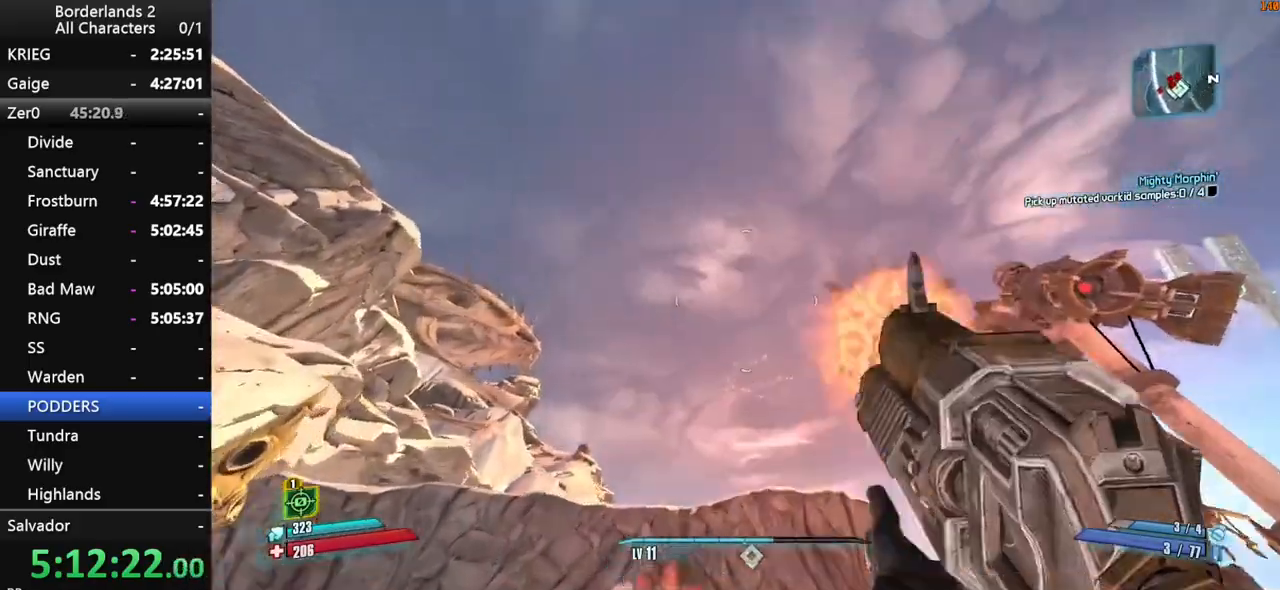
{"keys": ["w"], "mouse": [], "mouse_move": "right", "events": [[33, "mouse_wheel_down", "up"], [133, "shift", "down"], [233, "shift", "up"], [266, "d", "up"], [316, "shift", "down"], [366, "shift", "up"]]}
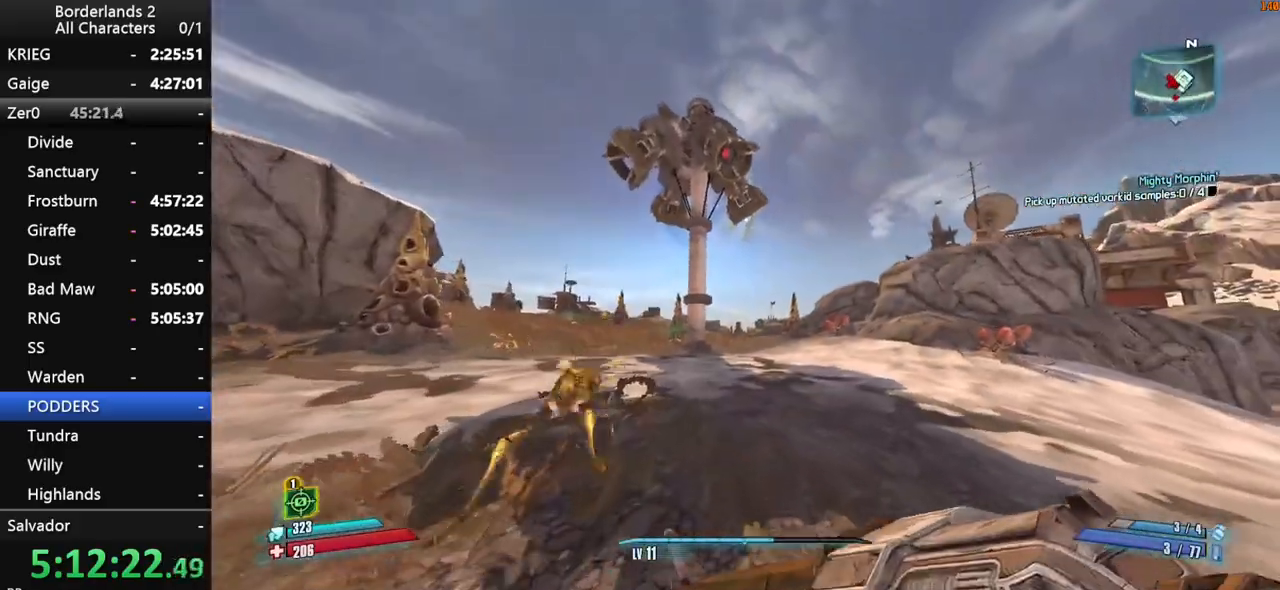
{"keys": ["w"], "mouse": [], "mouse_move": "still", "events": [[233, "shift", "down"], [333, "shift", "up"]]}
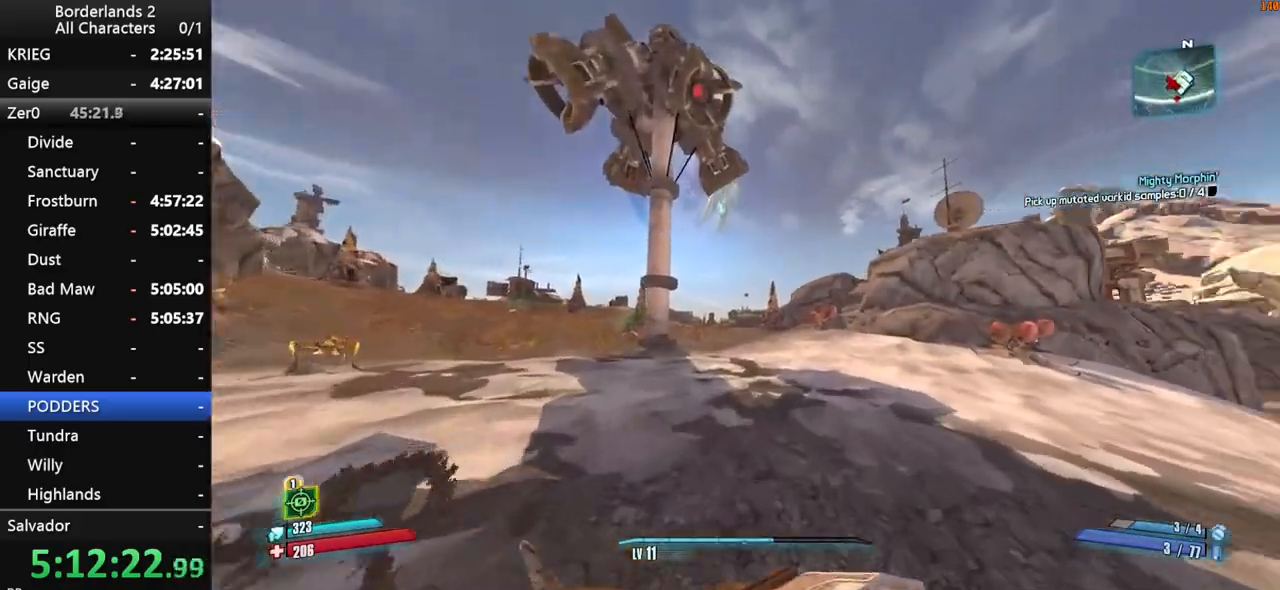
{"keys": ["a", "w"], "mouse": [], "mouse_move": "still", "events": [[116, "a", "down"]]}
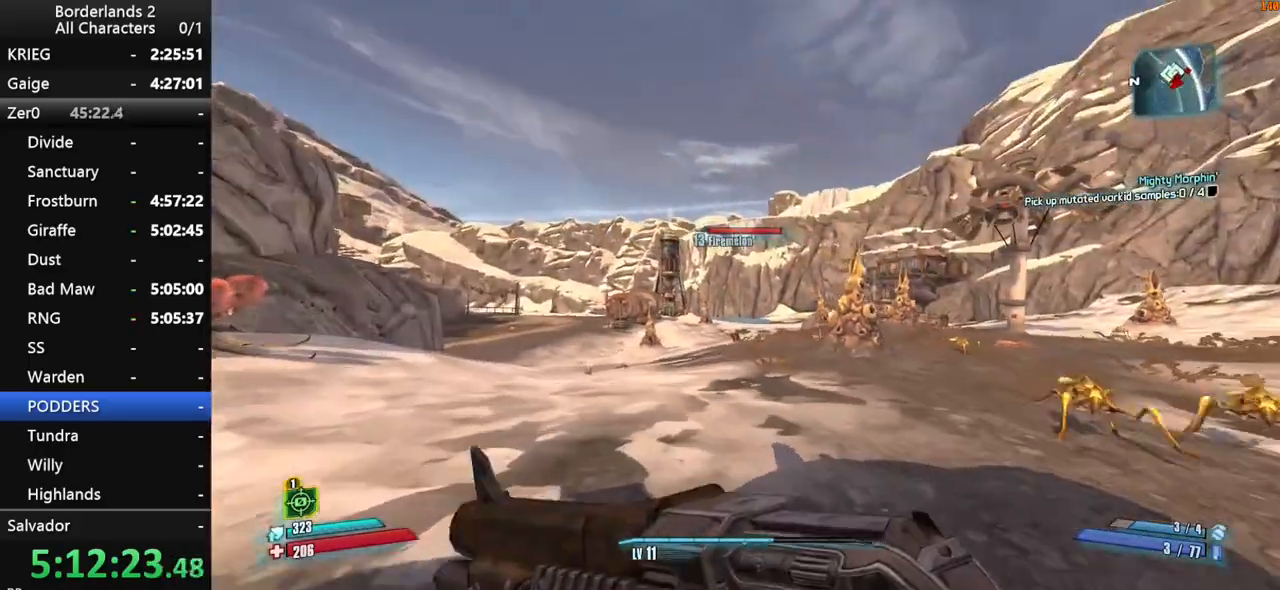
{"keys": ["a", "w"], "mouse": [], "mouse_move": "still", "events": [[83, "a", "up"], [500, "a", "down"]]}
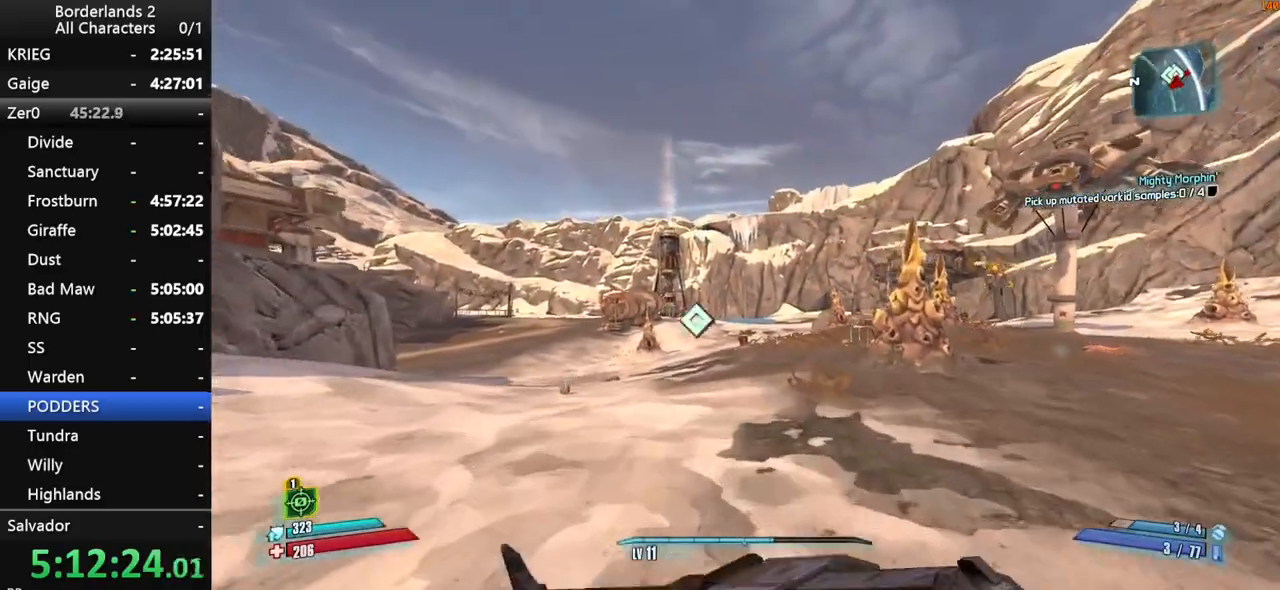
{"keys": ["w"], "mouse": [], "mouse_move": "still", "events": [[150, "a", "up"]]}
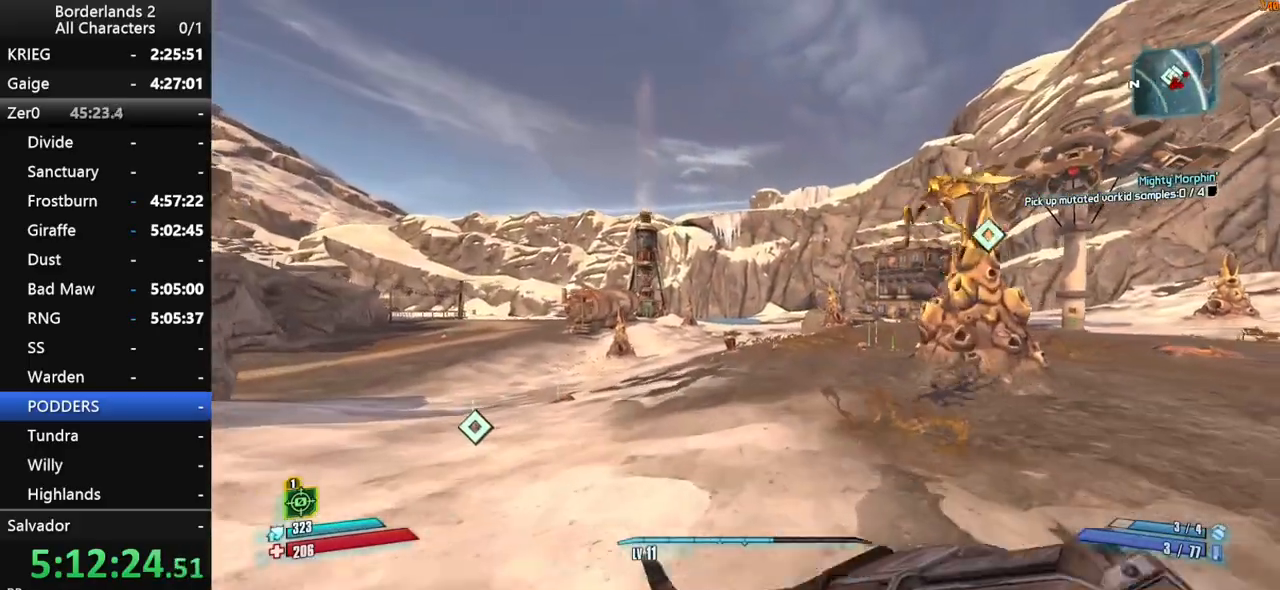
{"keys": ["w"], "mouse": [], "mouse_move": "still", "events": [[300, "a", "down"], [483, "a", "up"]]}
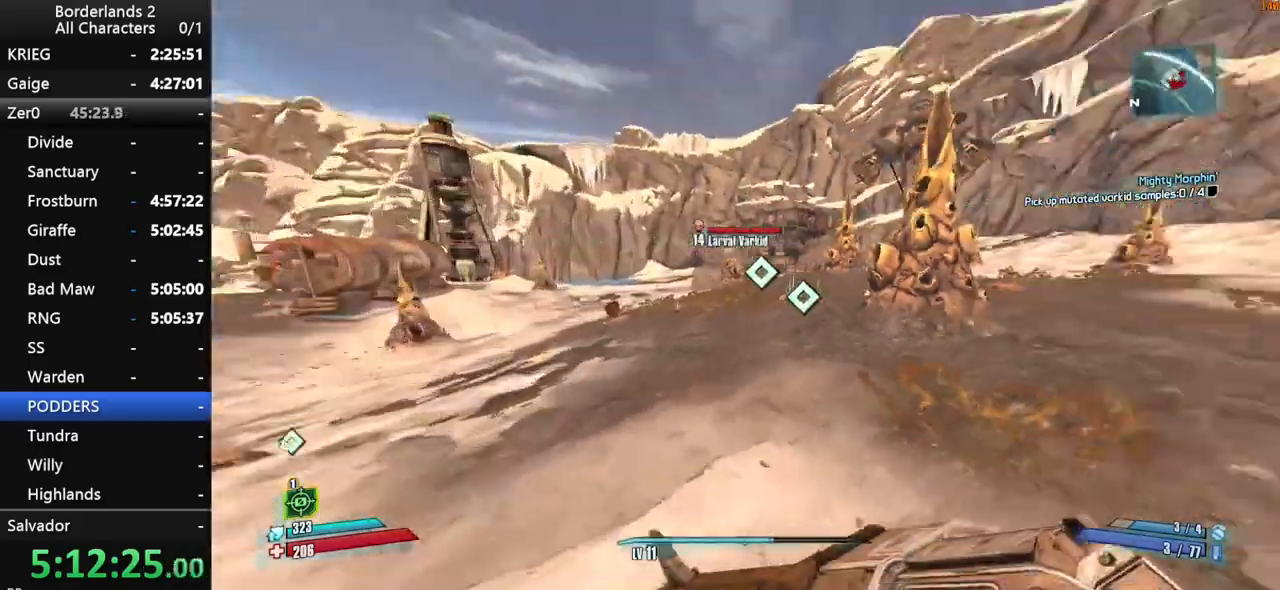
{"keys": ["w"], "mouse": [], "mouse_move": "still", "events": [[216, "a", "down"], [466, "a", "up"]]}
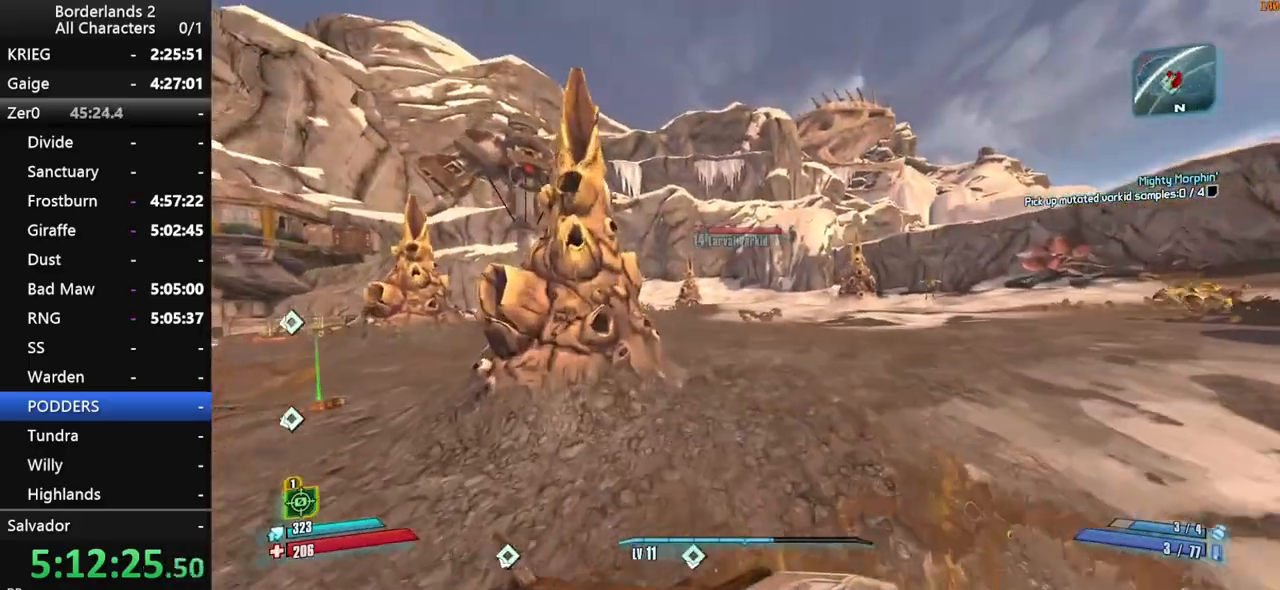
{"keys": ["w"], "mouse": [], "mouse_move": "still", "events": []}
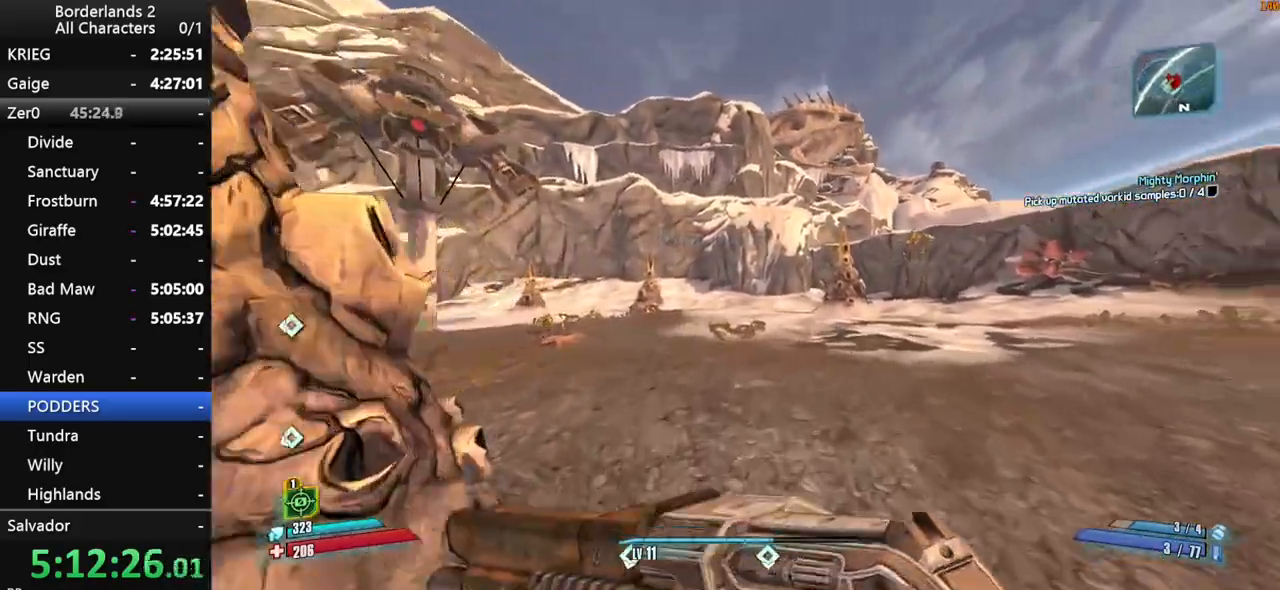
{"keys": ["w"], "mouse": [], "mouse_move": "still", "events": []}
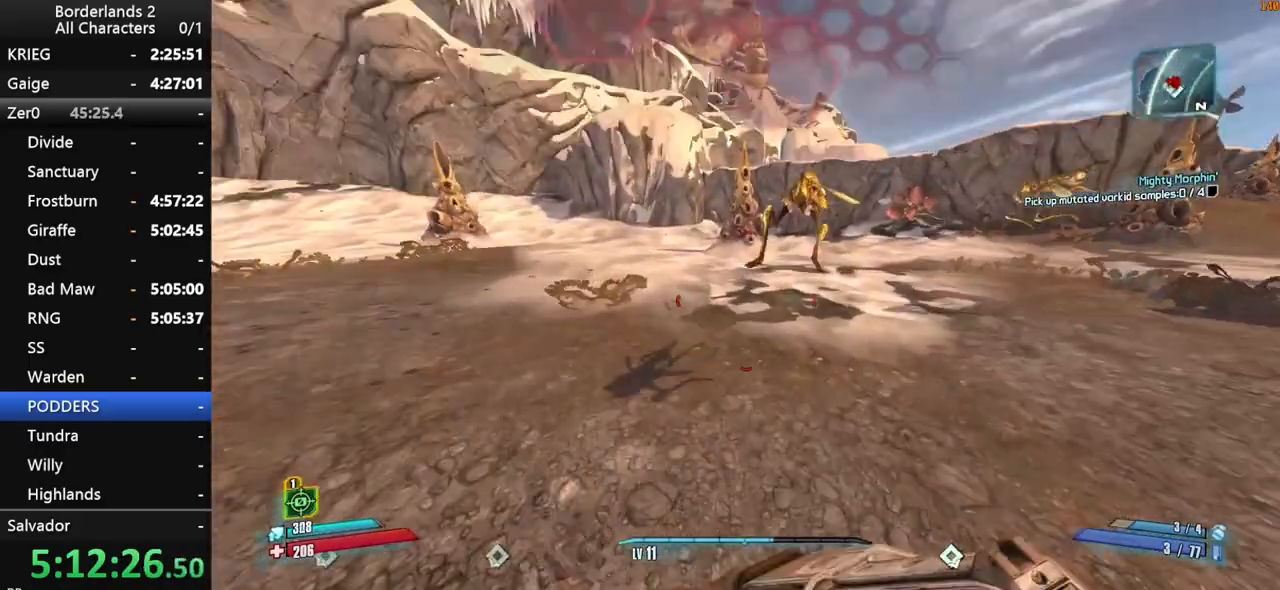
{"keys": ["a", "w"], "mouse": [], "mouse_move": "up", "events": [[33, "a", "down"]]}
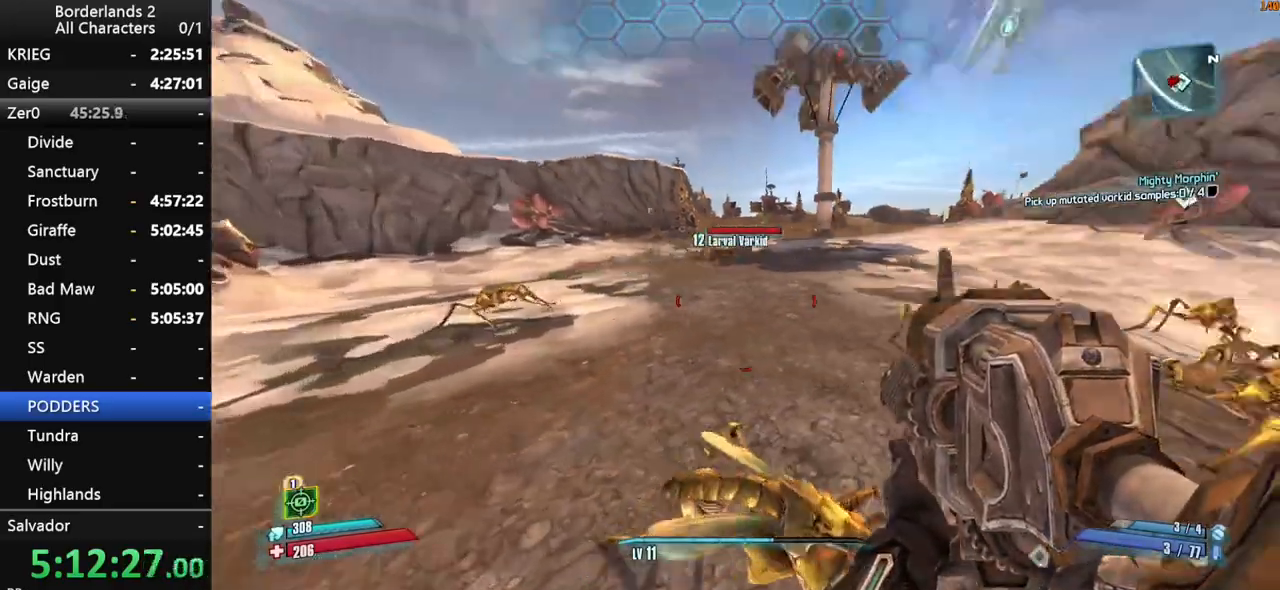
{"keys": ["w"], "mouse": [], "mouse_move": "still", "events": [[150, "a", "up"], [200, "a", "down"], [333, "a", "up"]]}
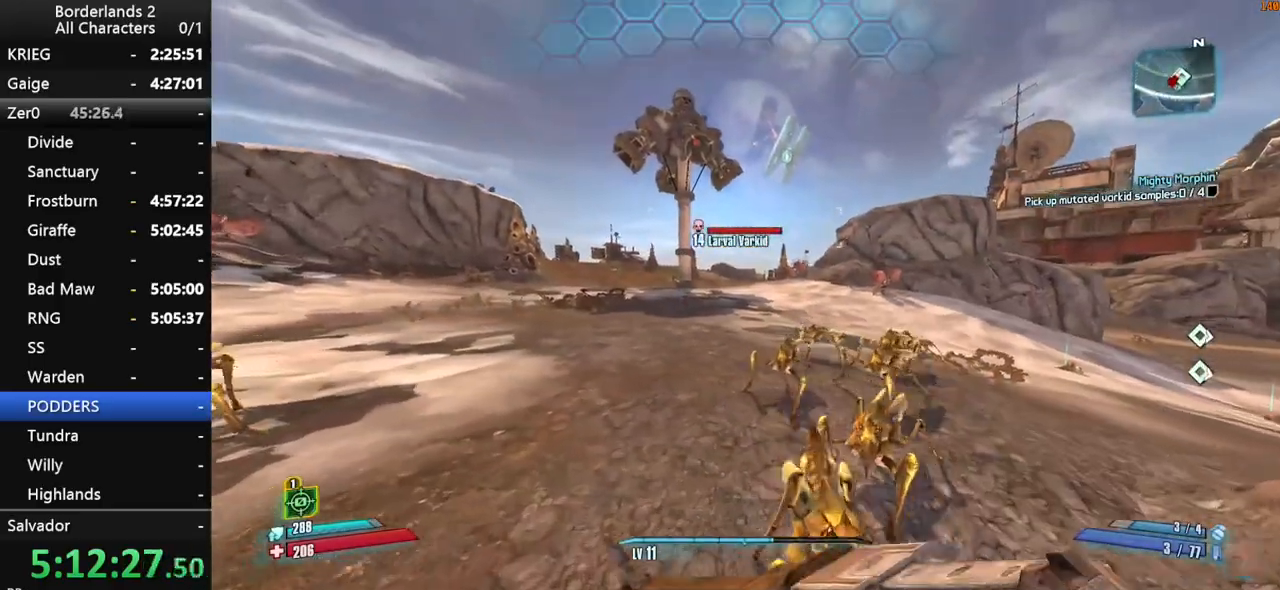
{"keys": ["a", "w"], "mouse": [], "mouse_move": "still", "events": [[66, "a", "down"], [250, "a", "up"], [483, "a", "down"]]}
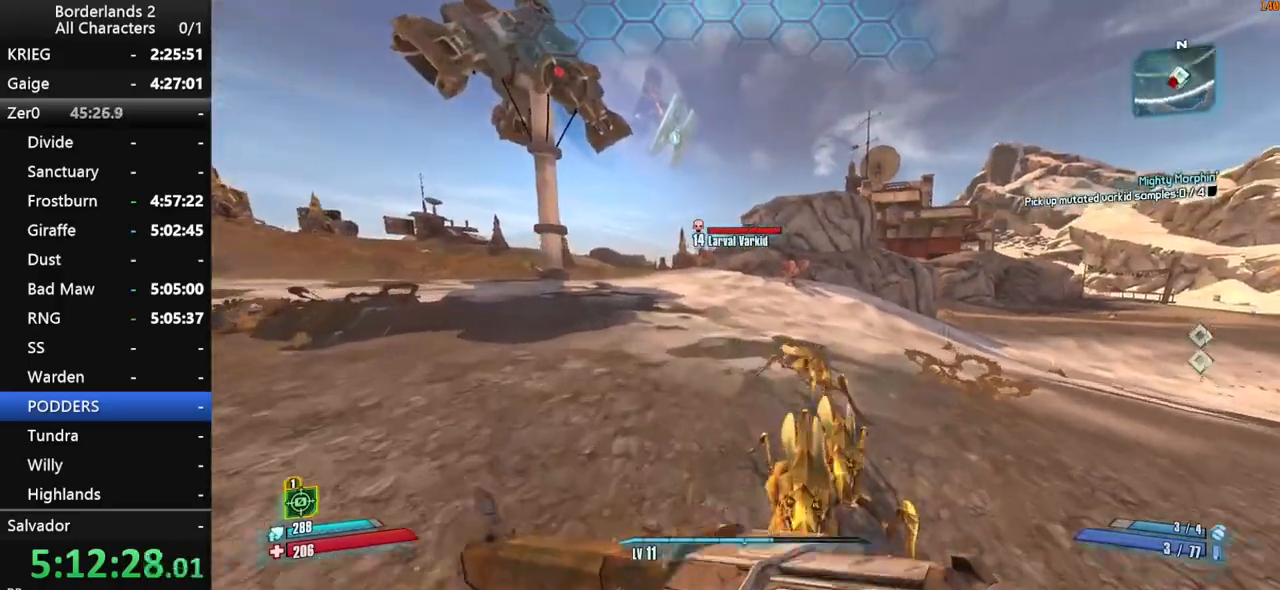
{"keys": ["a", "w"], "mouse": [], "mouse_move": "still", "events": [[133, "a", "up"], [466, "a", "down"]]}
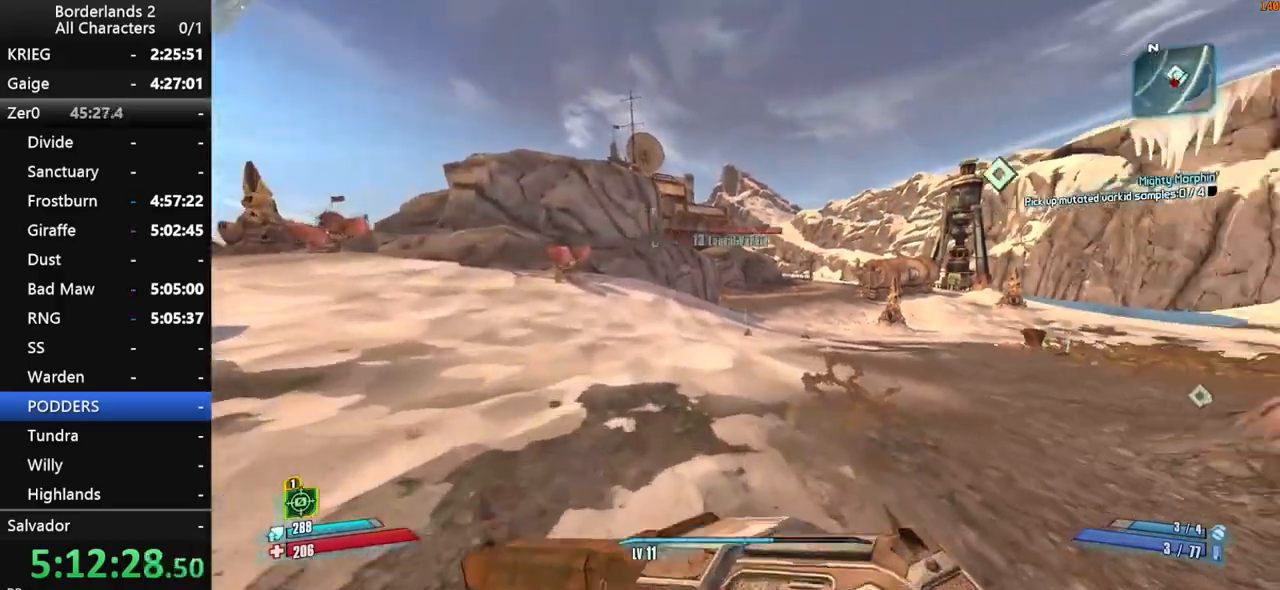
{"keys": ["a", "w"], "mouse": [], "mouse_move": "still", "events": [[250, "a", "up"], [483, "a", "down"]]}
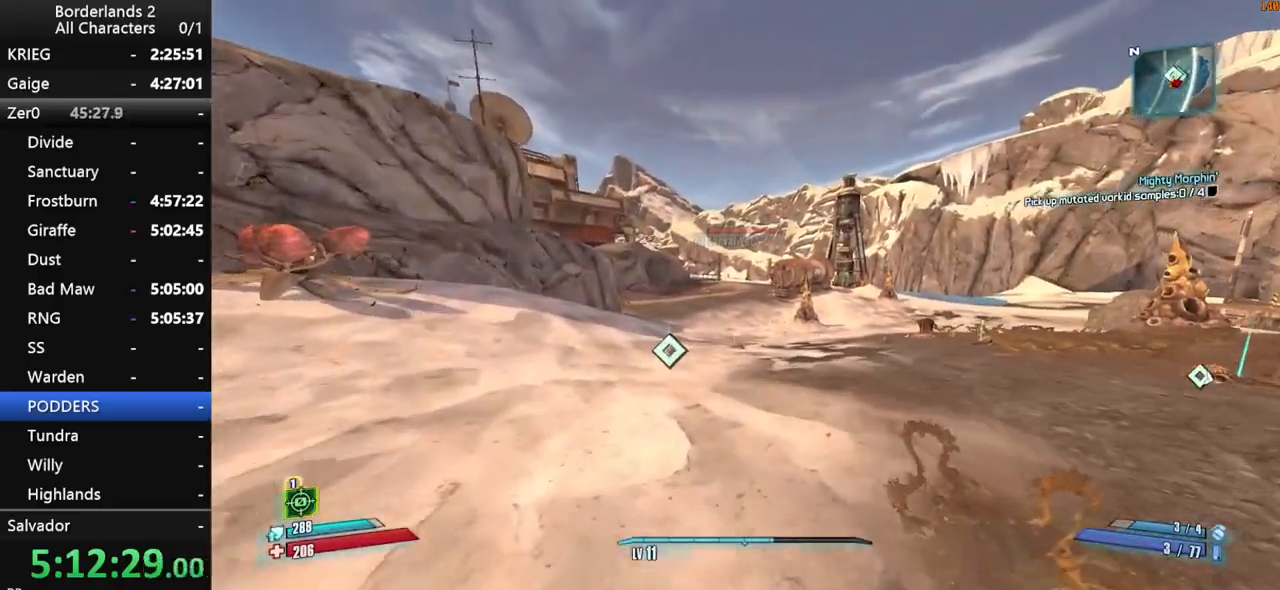
{"keys": ["w"], "mouse": [], "mouse_move": "still", "events": [[116, "a", "up"]]}
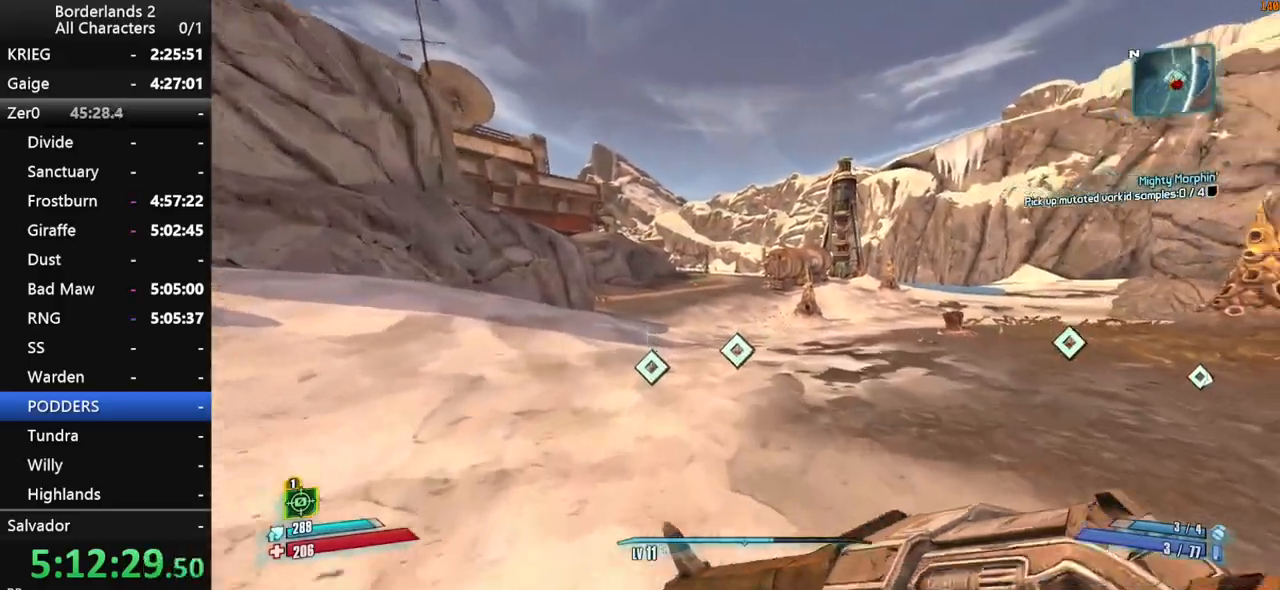
{"keys": ["w"], "mouse": [], "mouse_move": "still", "events": [[33, "d", "down"], [216, "d", "up"]]}
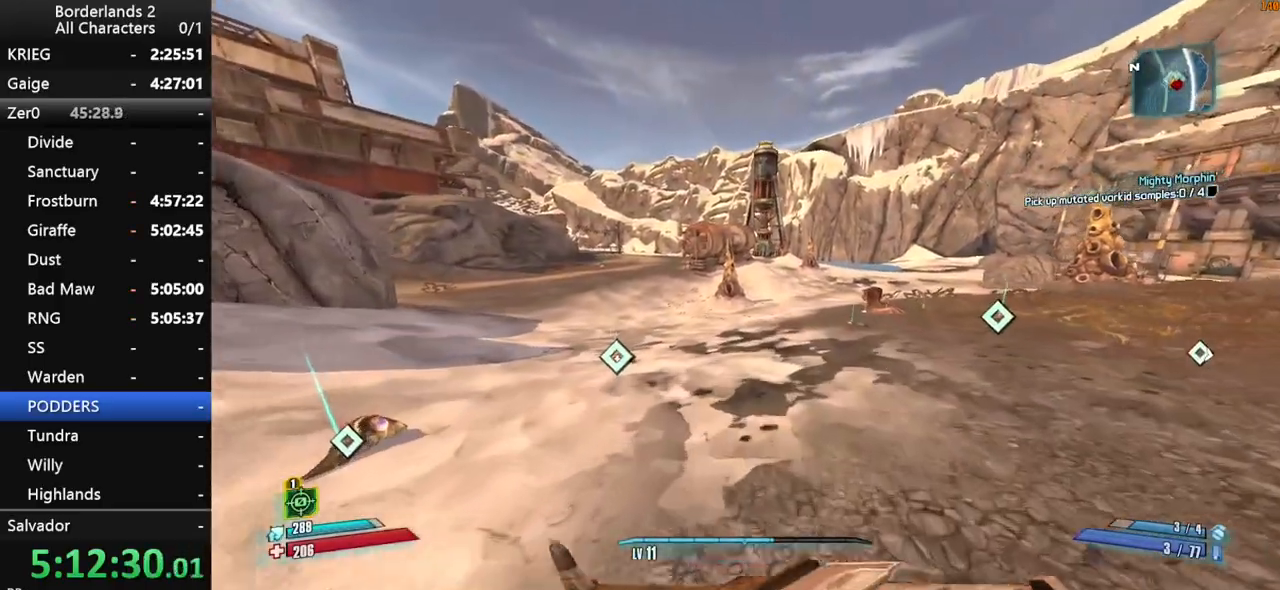
{"keys": ["w"], "mouse": [], "mouse_move": "still", "events": [[100, "d", "down"], [483, "d", "up"]]}
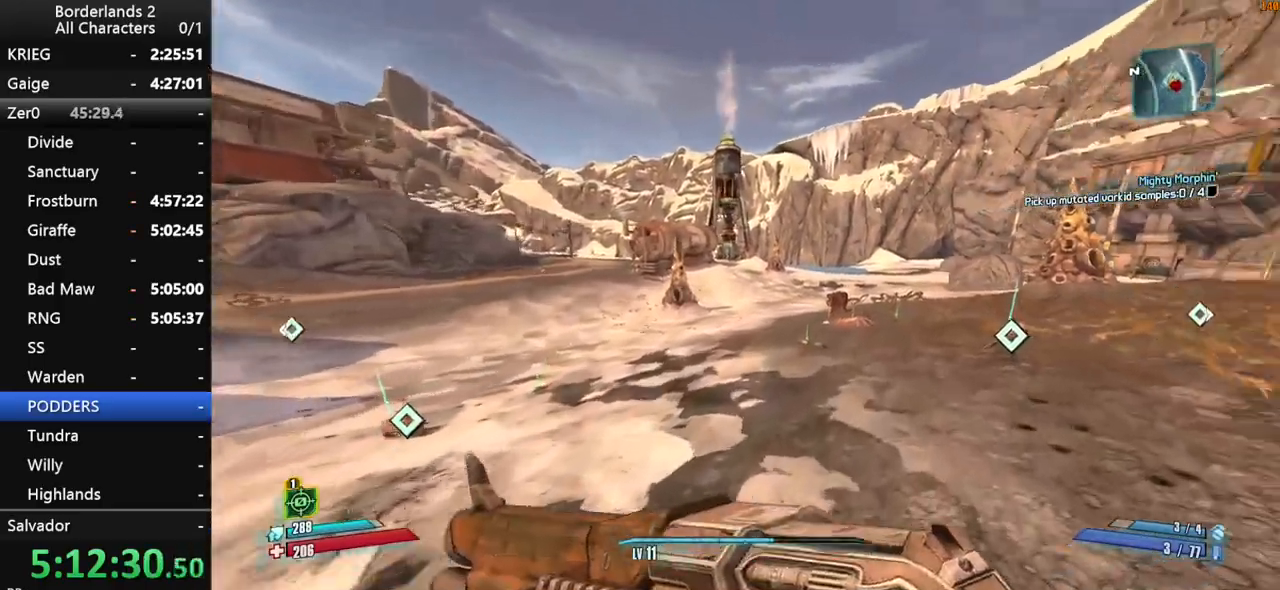
{"keys": ["w"], "mouse": [], "mouse_move": "right", "events": []}
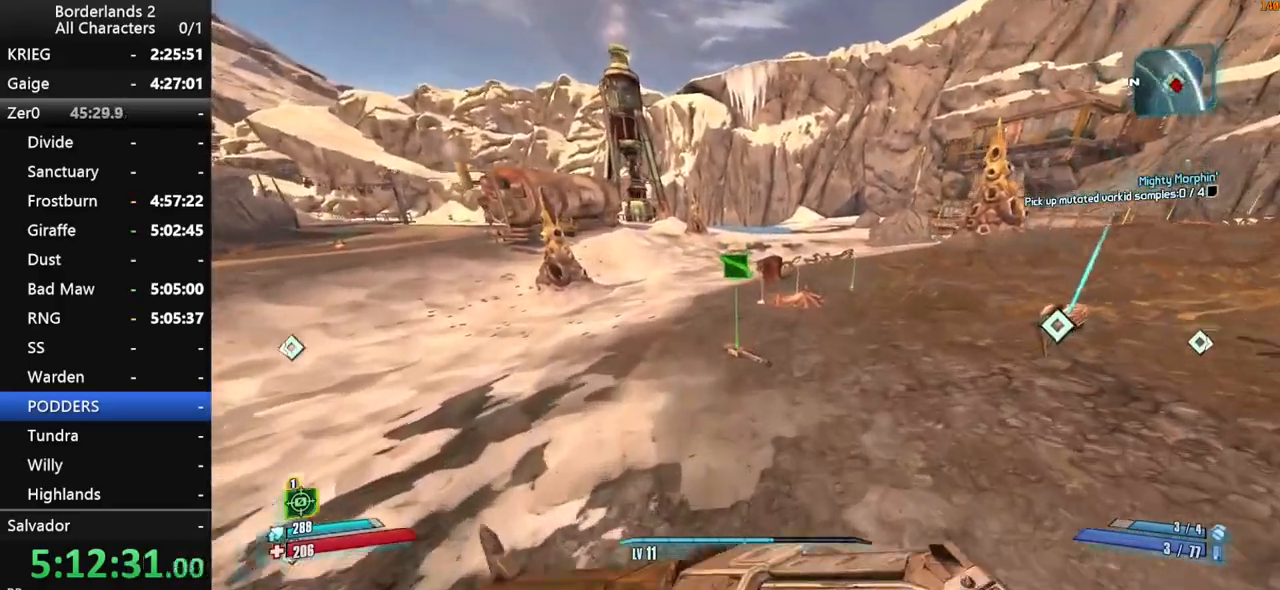
{"keys": ["a", "w"], "mouse": [], "mouse_move": "still", "events": [[133, "e", "down"], [183, "a", "down"], [183, "e", "up"]]}
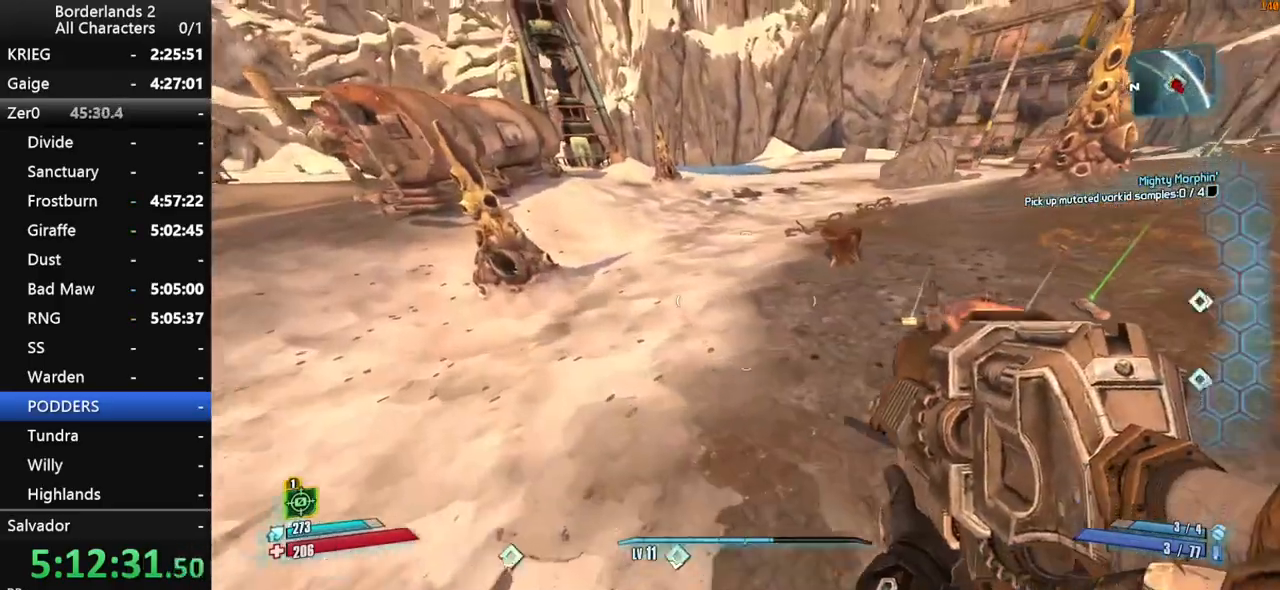
{"keys": ["a"], "mouse": [], "mouse_move": "up", "events": [[383, "w", "up"]]}
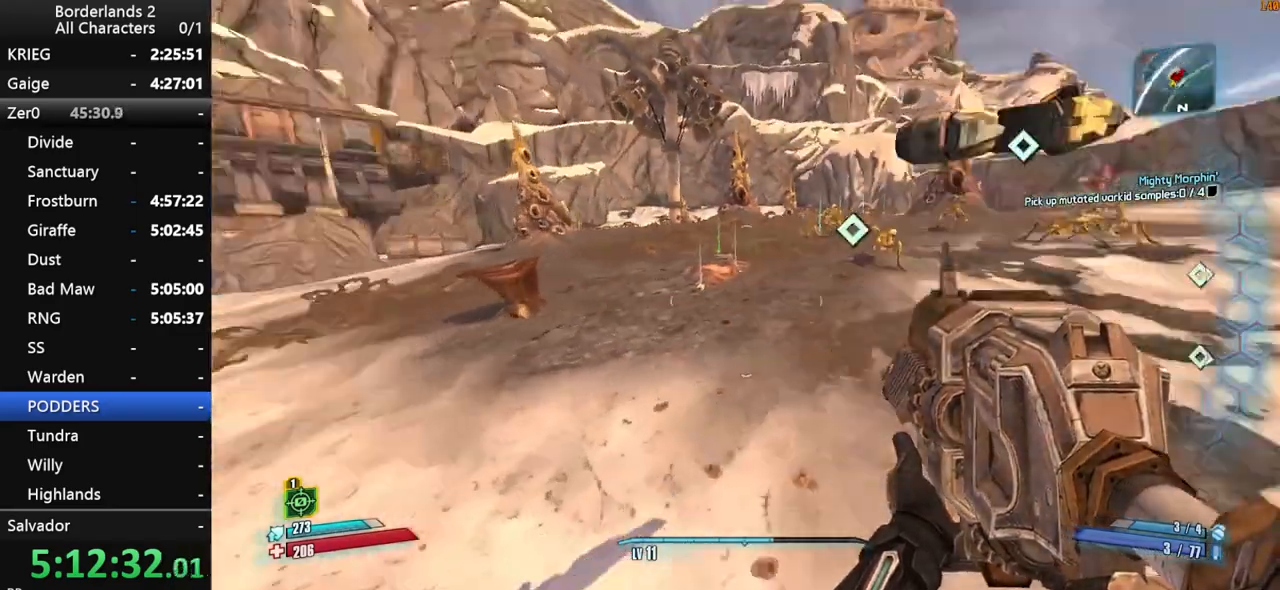
{"keys": ["a", "w"], "mouse": [], "mouse_move": "still", "events": [[116, "a", "up"], [216, "a", "down"], [216, "w", "down"], [400, "shift", "down"], [483, "shift", "up"]]}
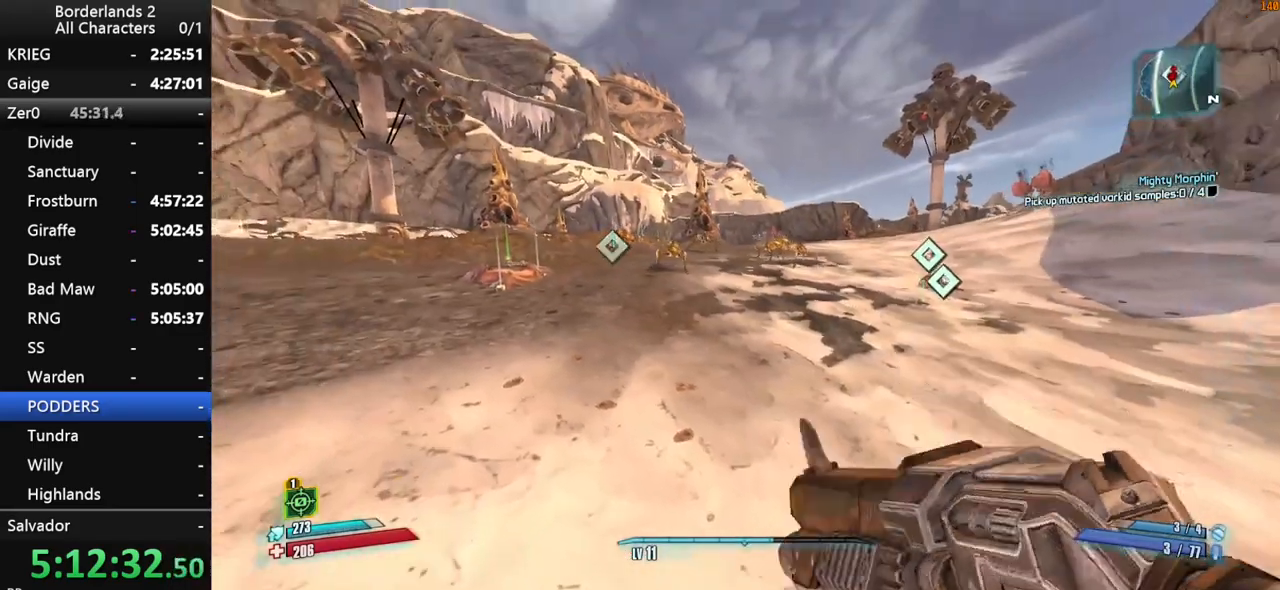
{"keys": ["w"], "mouse": [], "mouse_move": "still", "events": [[416, "a", "up"]]}
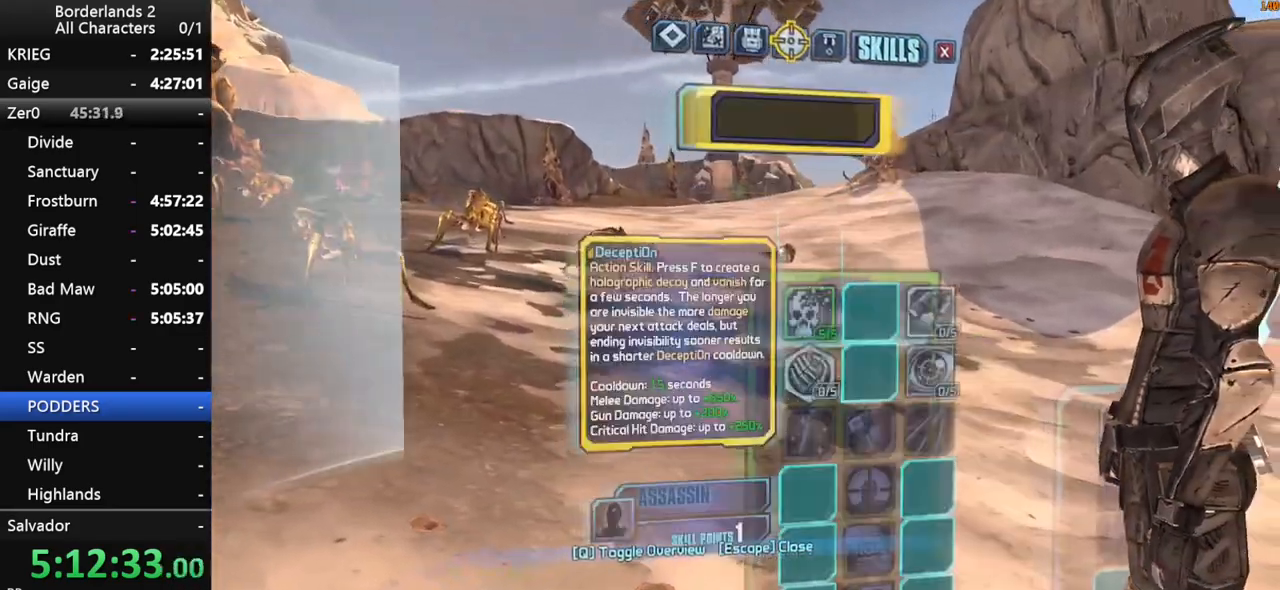
{"keys": [], "mouse": [], "mouse_move": "still", "events": [[50, "left", "down"], [100, "left", "up"], [200, "left", "down"], [233, "left", "up"], [283, "left", "down"], [283, "w", "up"], [333, "left", "up"]]}
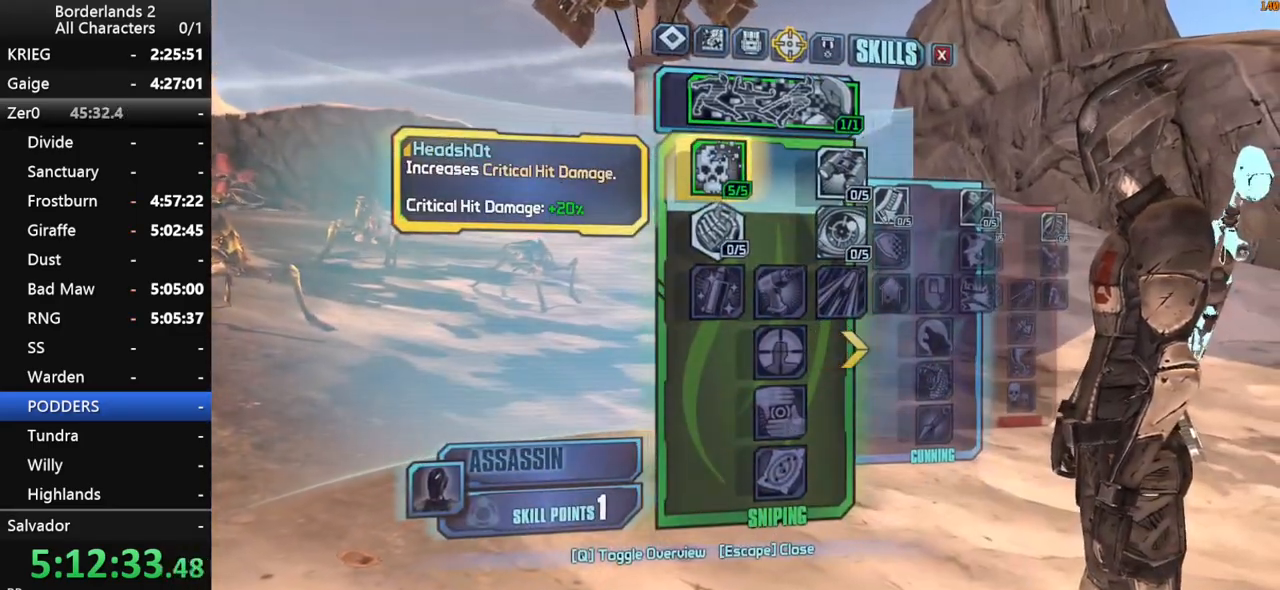
{"keys": [], "mouse": [], "mouse_move": "still", "events": []}
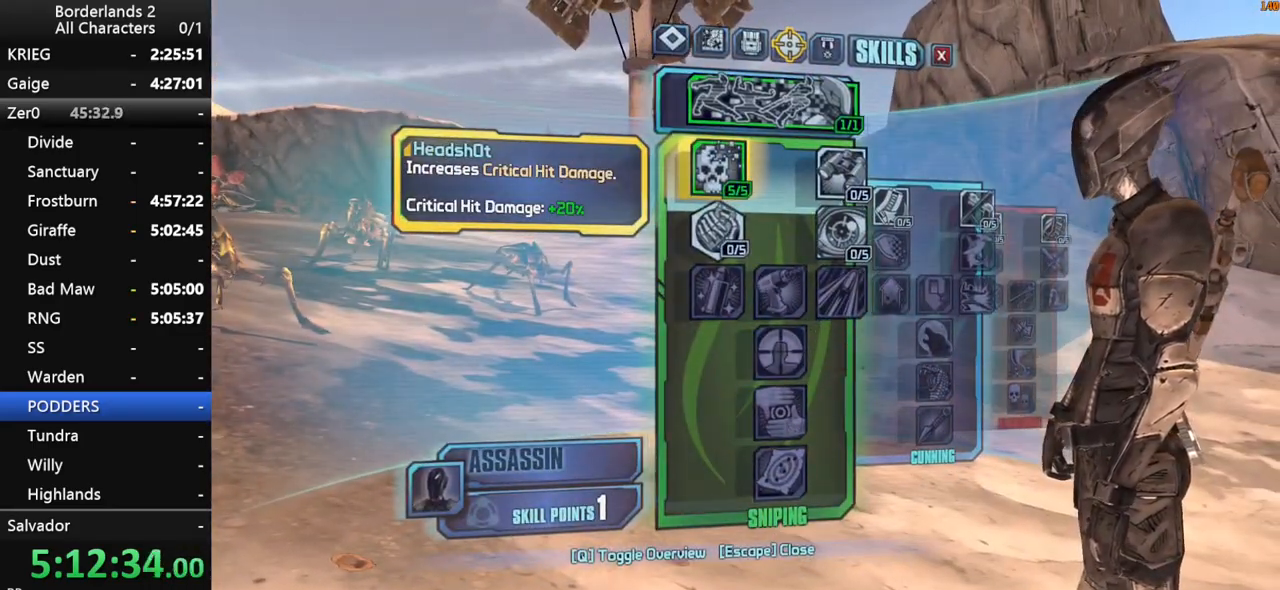
{"keys": [], "mouse": [], "mouse_move": "still", "events": [[33, "down", "down"], [183, "down", "up"], [183, "left", "down"], [216, "left", "up"], [466, "return", "down"], [500, "return", "up"]]}
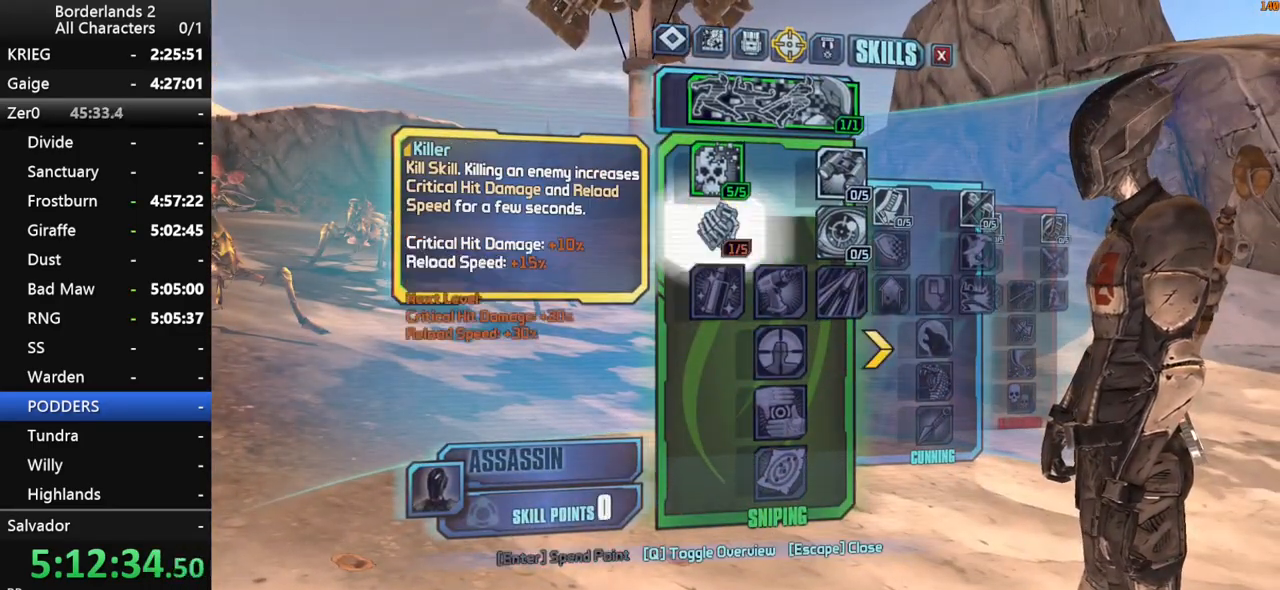
{"keys": ["s"], "mouse": [], "mouse_move": "up", "events": [[50, "escape", "down"], [100, "escape", "up"], [483, "s", "down"]]}
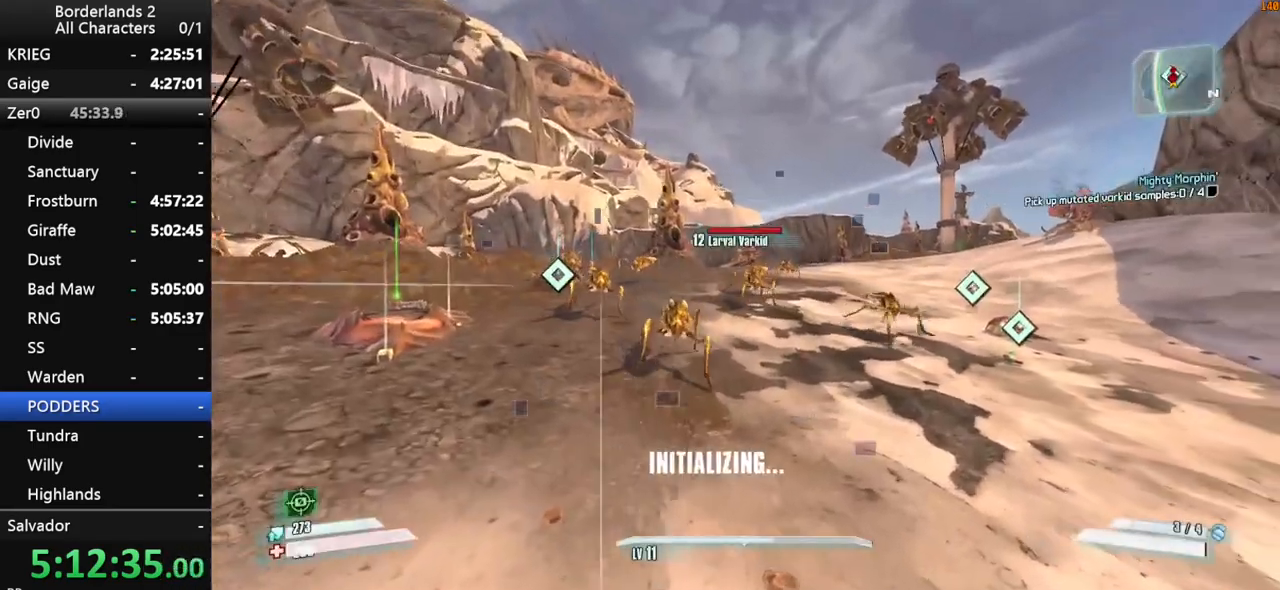
{"keys": ["d", "s"], "mouse": [], "mouse_move": "left", "events": [[166, "d", "down"]]}
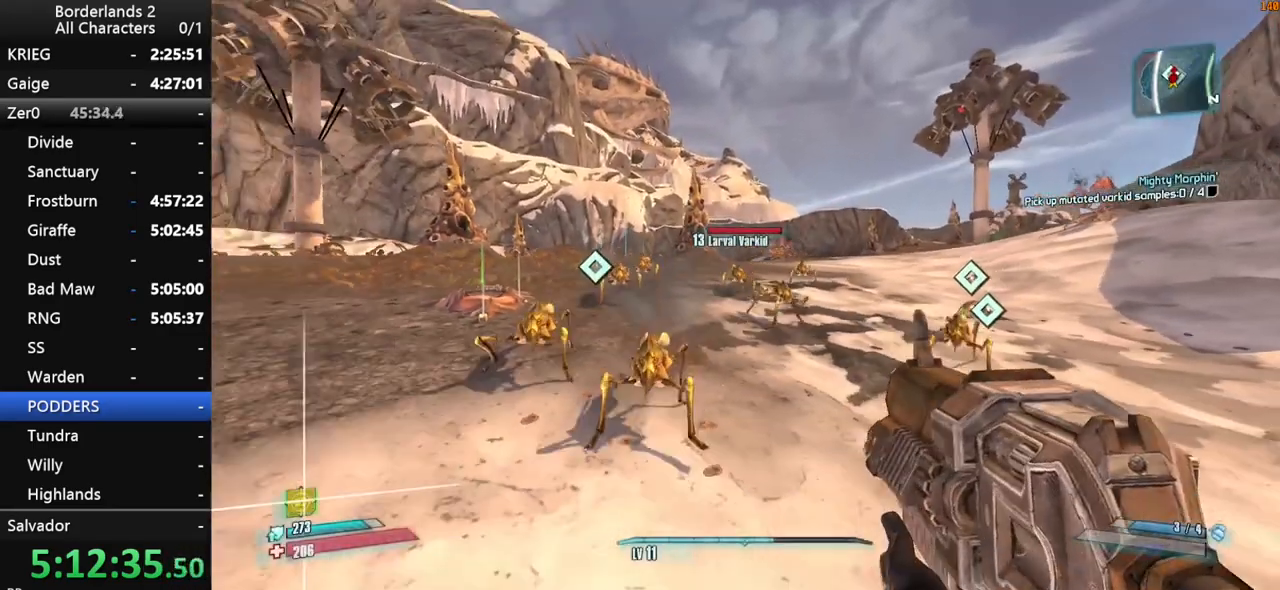
{"keys": ["d", "s"], "mouse": [], "mouse_move": "still", "events": []}